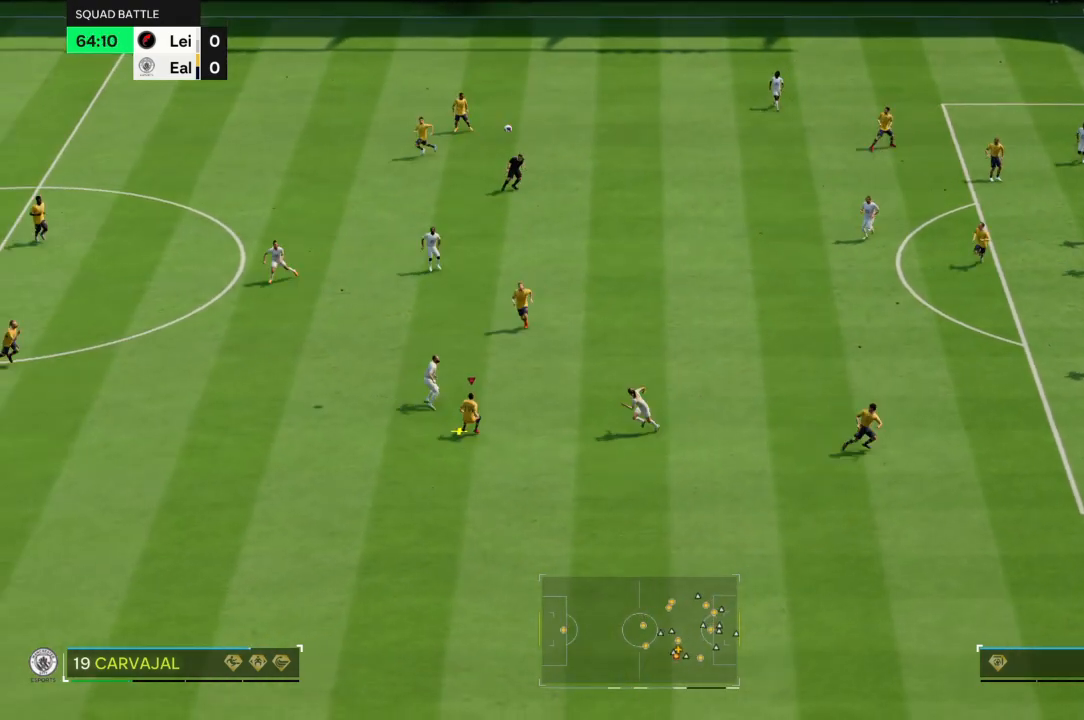
Gameplay with a controller (PlayStation layout); each line is a JSON object with the inputs held at the frame after it. "events" lists button and stick changes between this image and that frame as [ms after this image, input, new state], when the widget could be followed in between. Not read: L3 R1 R3.
{"buttons": [], "left_stick": "up", "right_stick": "center", "events": [[34, "CROSS", "down"], [100, "CROSS", "up"]]}
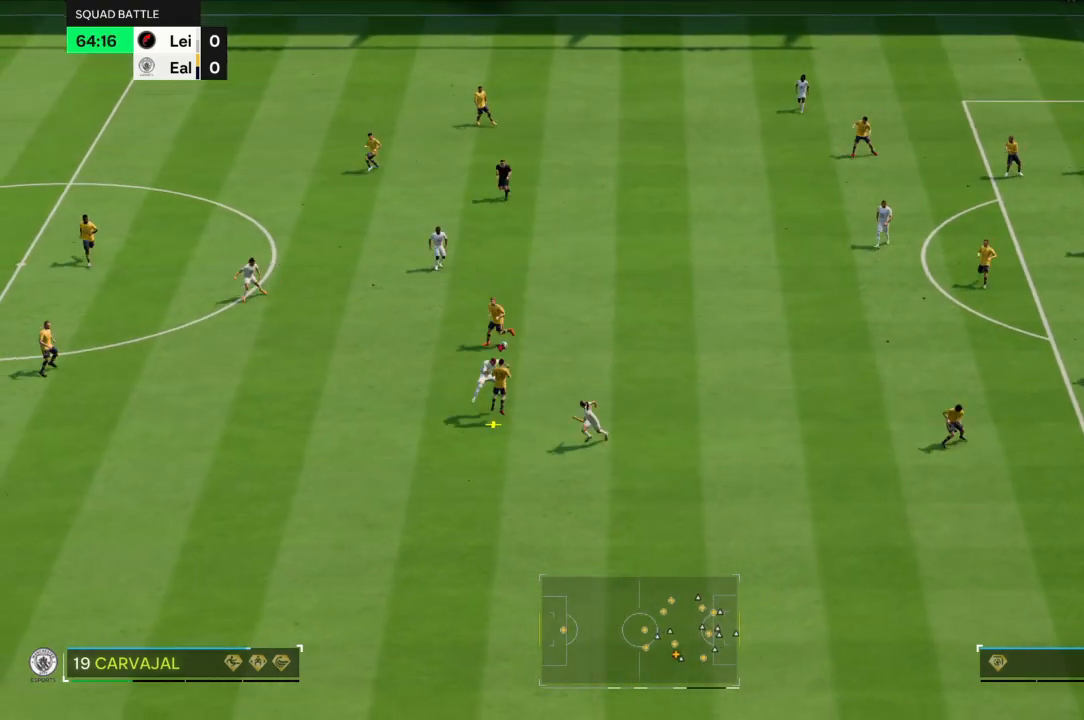
{"buttons": [], "left_stick": "up-right", "right_stick": "center", "events": [[200, "left_stick", "up-right"]]}
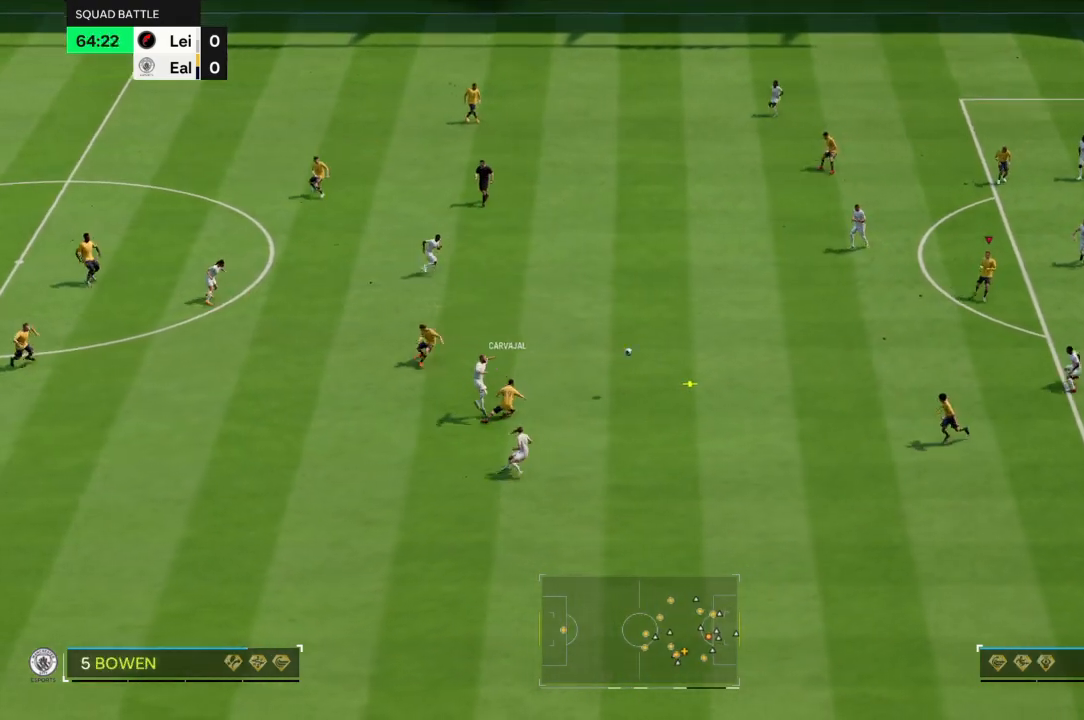
{"buttons": ["R2"], "left_stick": "left", "right_stick": "center", "events": [[67, "left_stick", "up-left"], [167, "R2", "down"], [301, "left_stick", "left"]]}
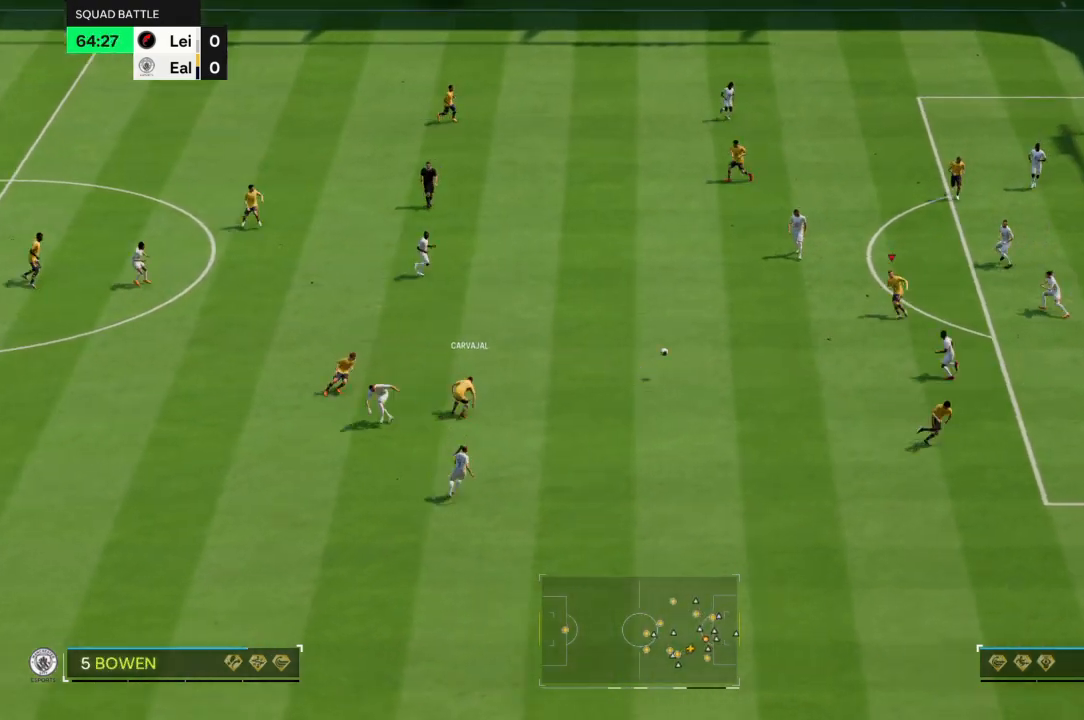
{"buttons": ["R2"], "left_stick": "left", "right_stick": "center", "events": []}
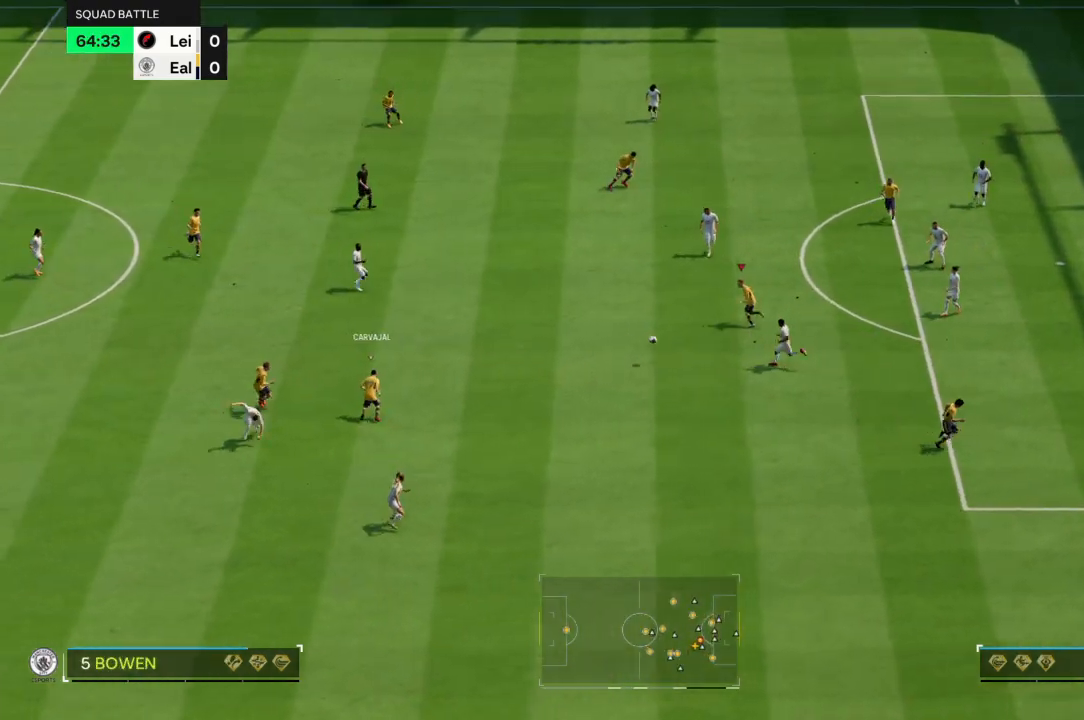
{"buttons": ["CIRCLE", "R2"], "left_stick": "down-left", "right_stick": "center", "events": [[434, "CIRCLE", "down"], [501, "left_stick", "down-left"]]}
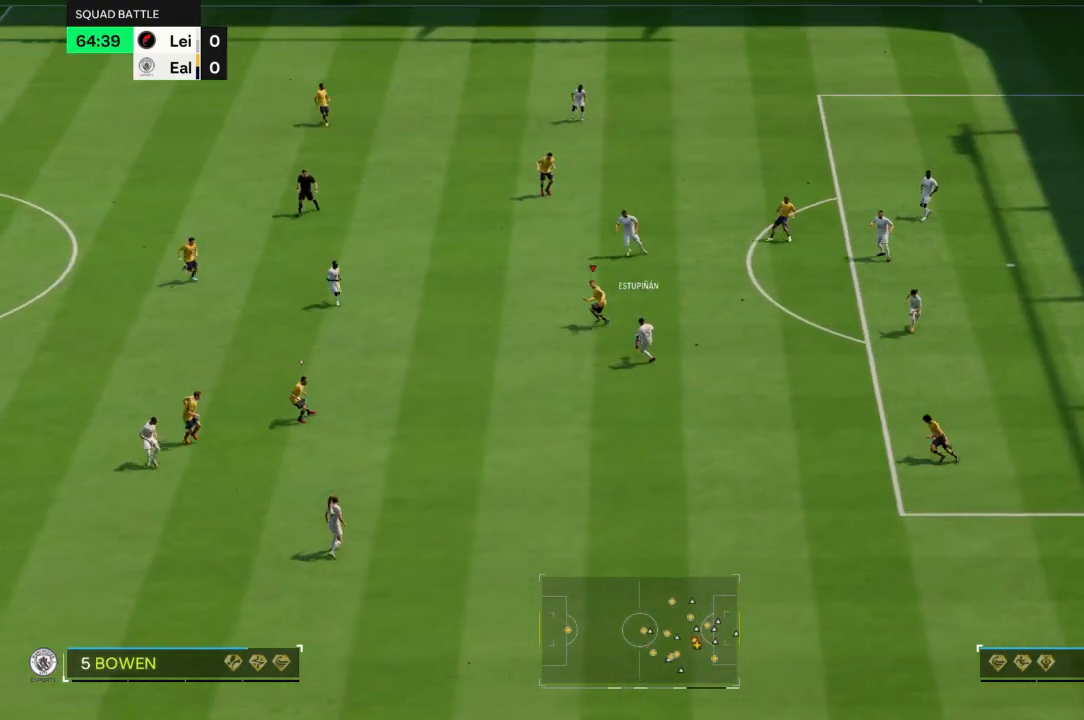
{"buttons": [], "left_stick": "center", "right_stick": "center", "events": [[100, "CIRCLE", "up"], [133, "left_stick", "down"], [400, "left_stick", "center"], [467, "R2", "up"]]}
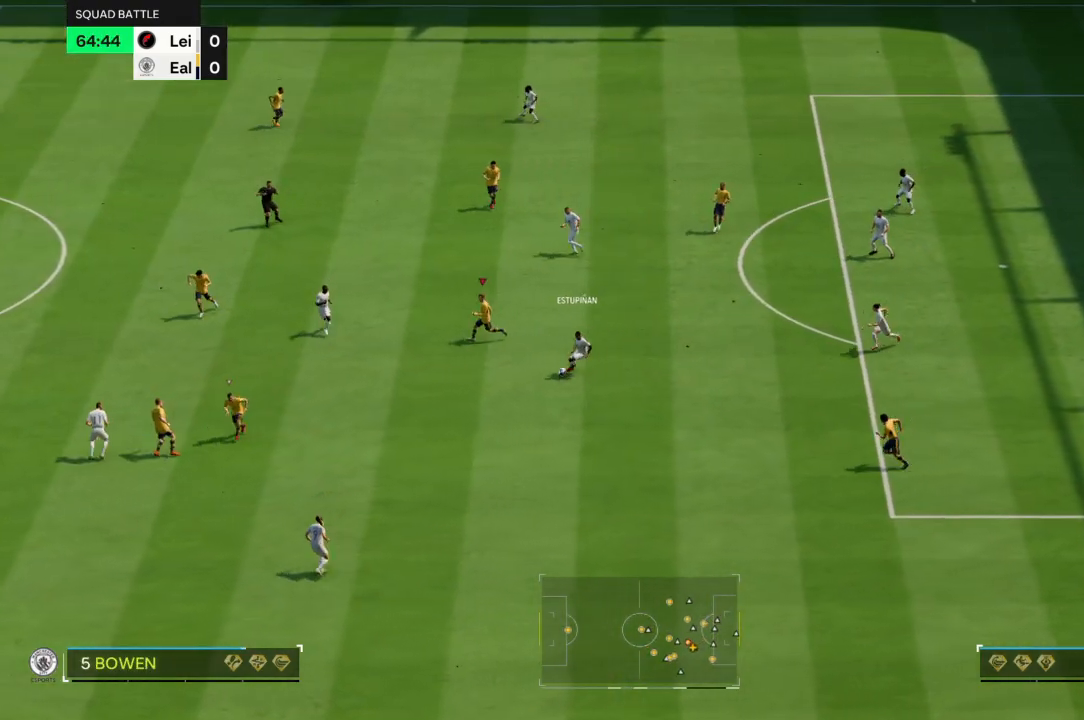
{"buttons": ["R2"], "left_stick": "down", "right_stick": "center", "events": [[34, "left_stick", "down"], [134, "R2", "down"]]}
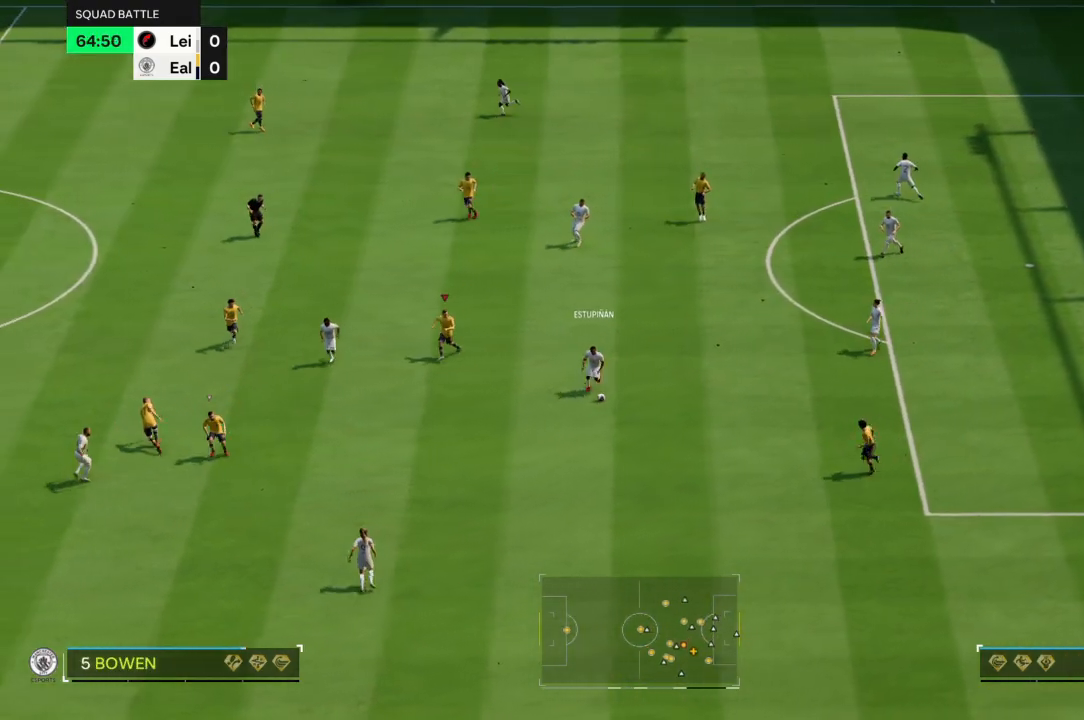
{"buttons": ["L2", "R2"], "left_stick": "down", "right_stick": "center", "events": [[100, "L2", "down"], [133, "R2", "up"], [434, "R2", "down"]]}
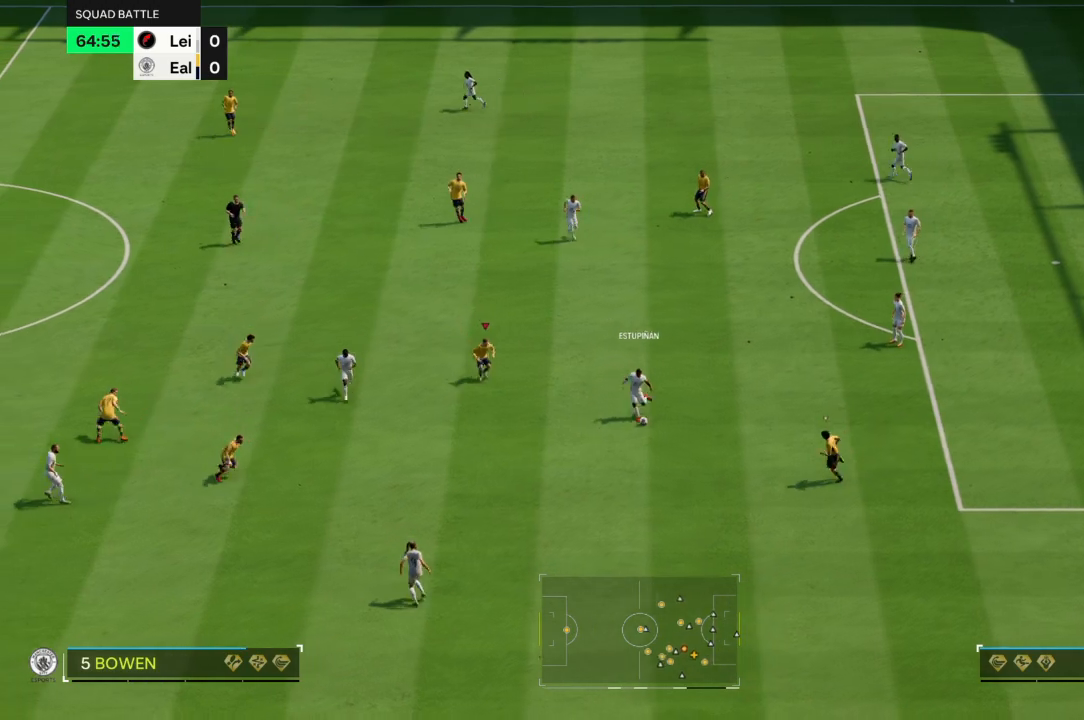
{"buttons": ["L2"], "left_stick": "down-left", "right_stick": "center", "events": [[367, "R2", "up"], [501, "left_stick", "down-left"]]}
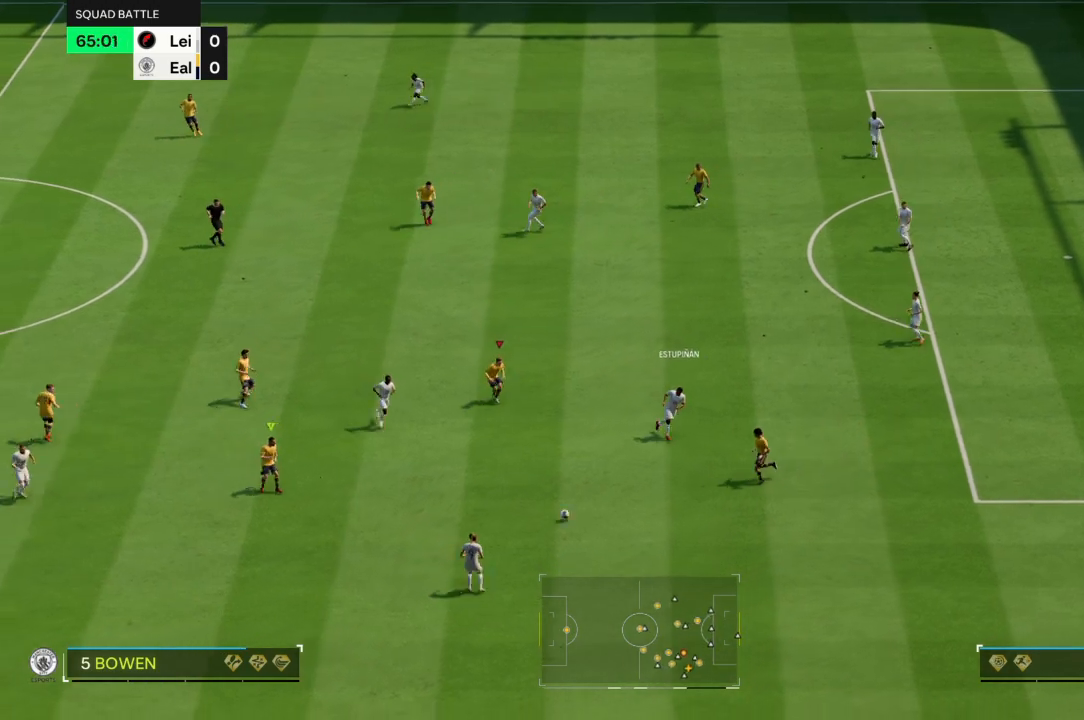
{"buttons": ["L2"], "left_stick": "down-left", "right_stick": "center", "events": []}
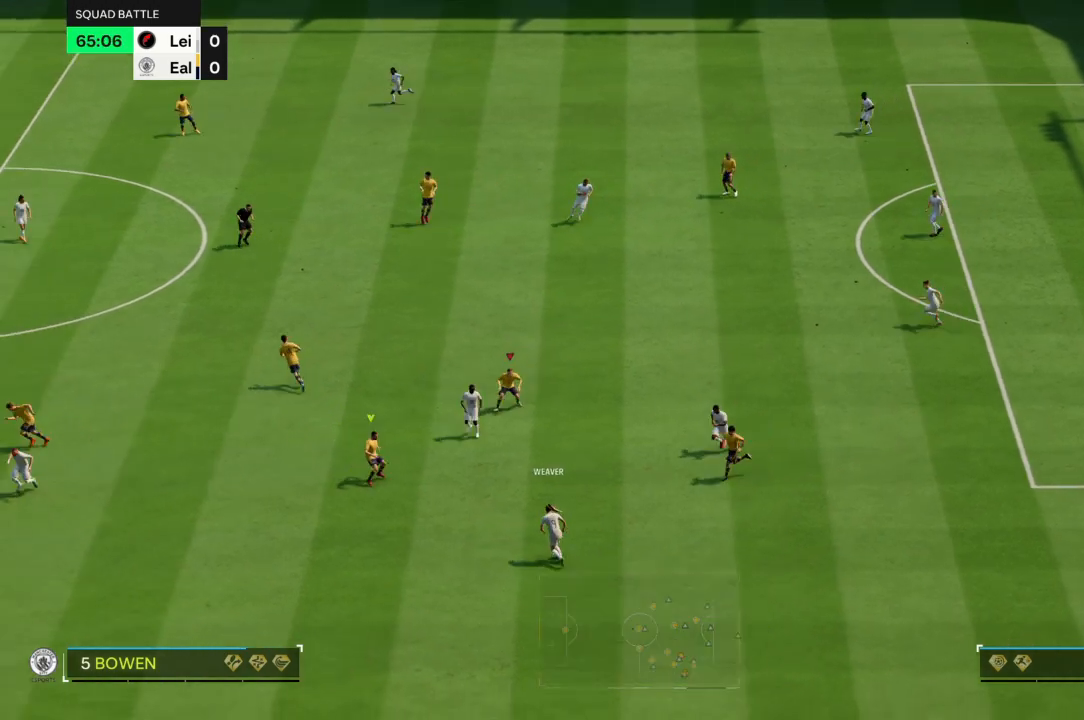
{"buttons": ["L2"], "left_stick": "down-left", "right_stick": "center", "events": []}
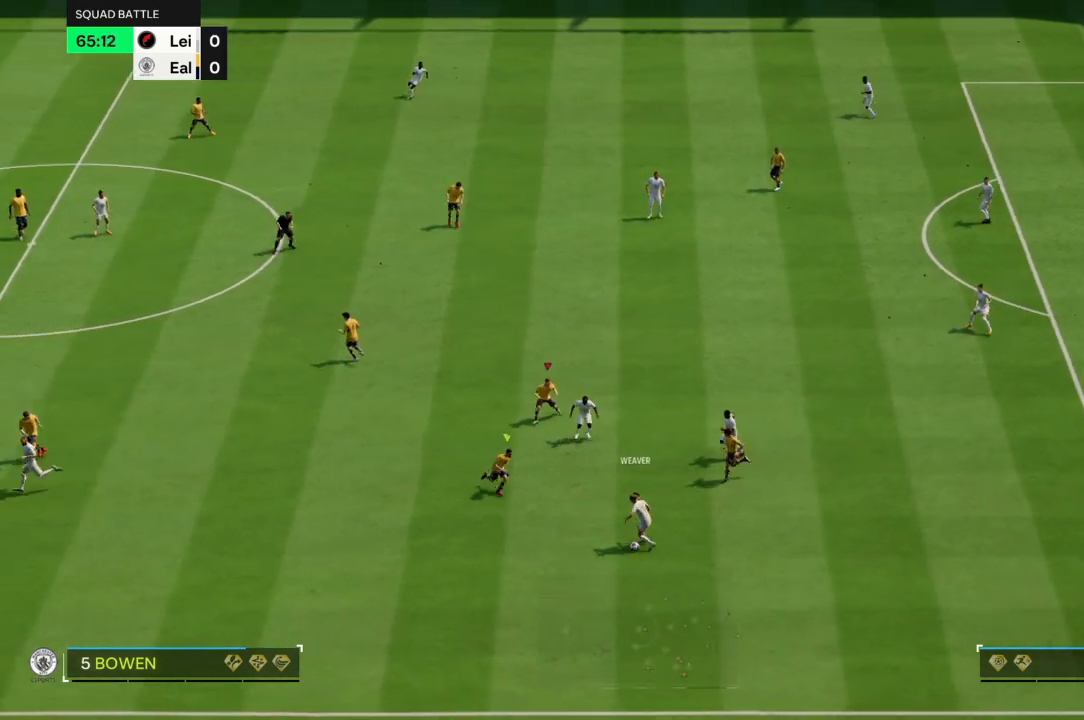
{"buttons": ["L2"], "left_stick": "down", "right_stick": "center", "events": [[200, "left_stick", "down"]]}
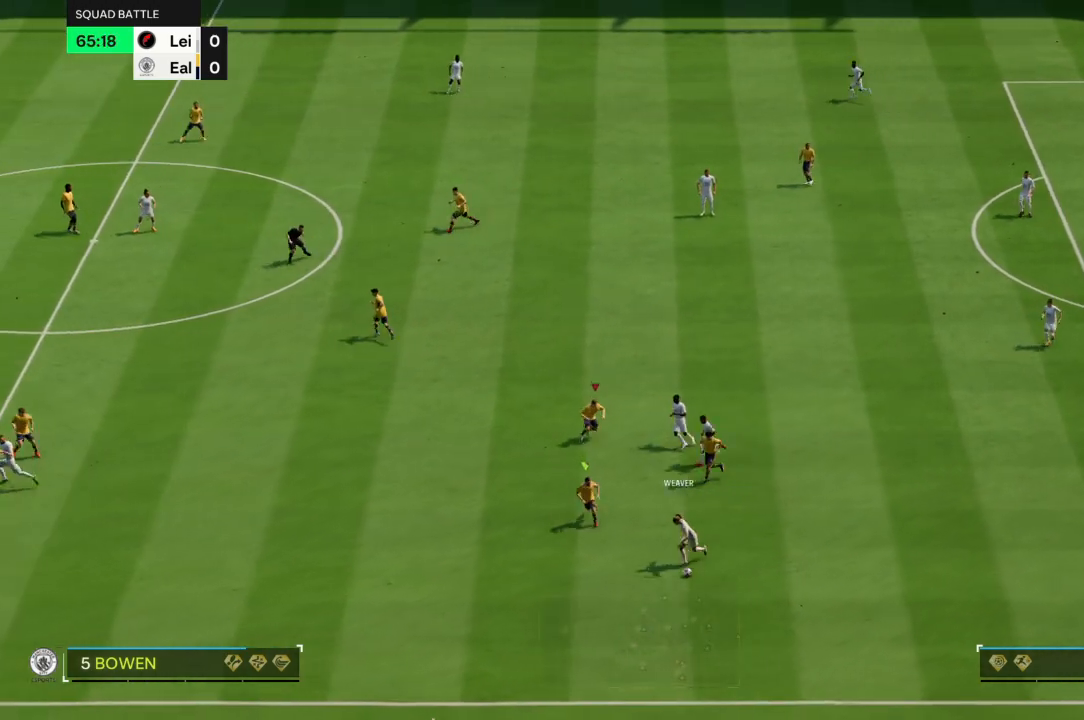
{"buttons": ["L2"], "left_stick": "down-left", "right_stick": "center", "events": [[100, "left_stick", "down-left"]]}
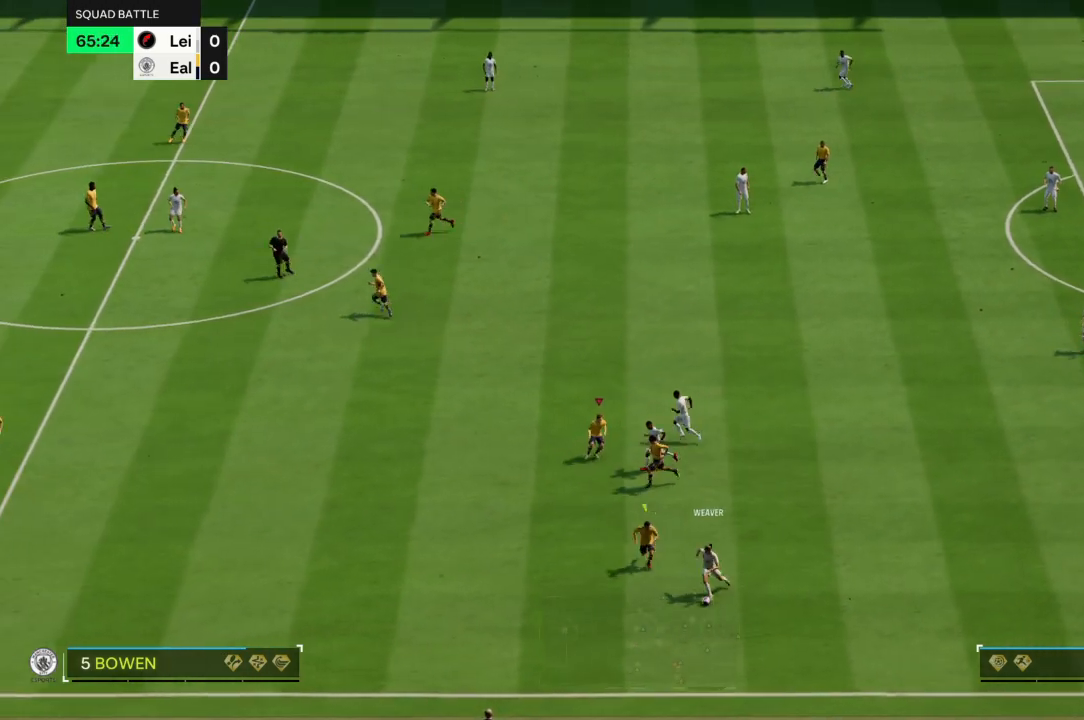
{"buttons": ["CROSS", "R2"], "left_stick": "down-left", "right_stick": "center", "events": [[67, "left_stick", "down"], [300, "L2", "up"], [400, "R2", "down"], [400, "left_stick", "down-left"], [467, "CROSS", "down"]]}
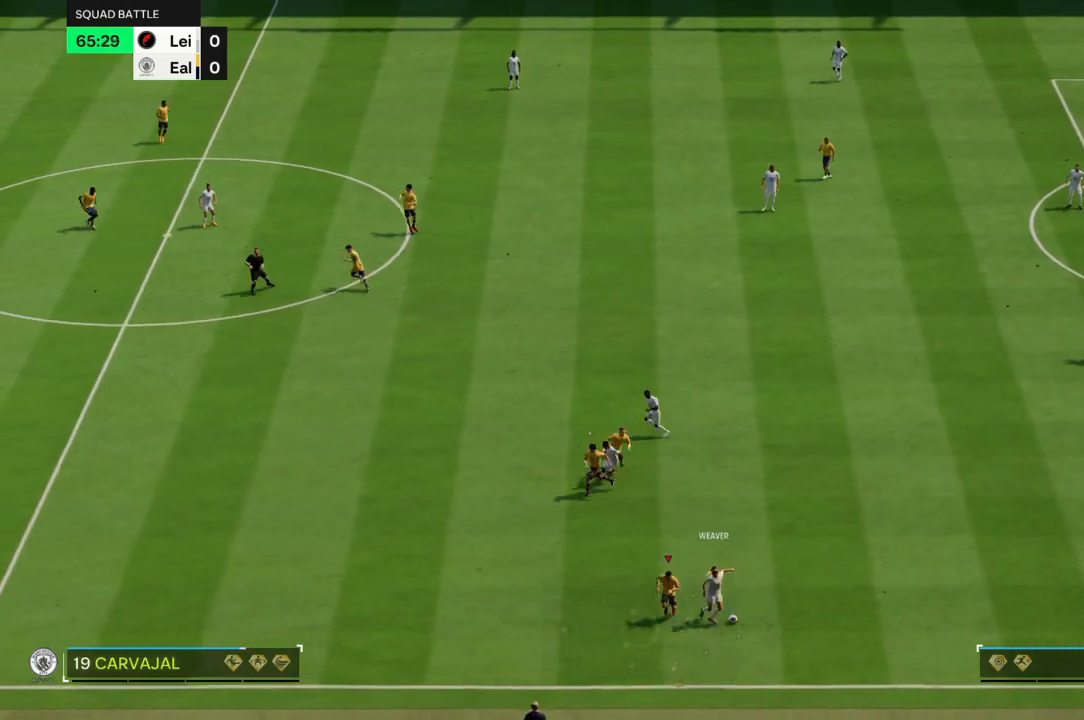
{"buttons": ["L2"], "left_stick": "up", "right_stick": "center", "events": [[34, "CIRCLE", "down"], [34, "CROSS", "up"], [167, "CIRCLE", "up"], [167, "left_stick", "down-right"], [267, "left_stick", "up-right"], [367, "L2", "down"], [367, "left_stick", "up"], [401, "R2", "up"]]}
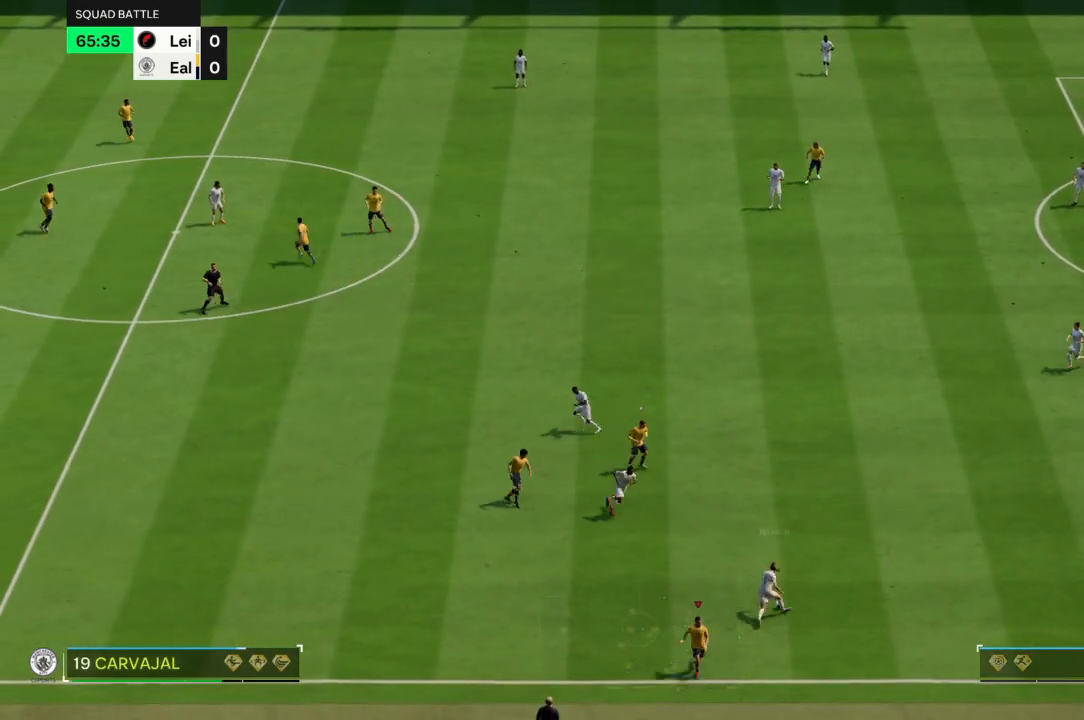
{"buttons": [], "left_stick": "down", "right_stick": "center", "events": [[300, "left_stick", "up-right"], [367, "L2", "up"], [500, "left_stick", "down"]]}
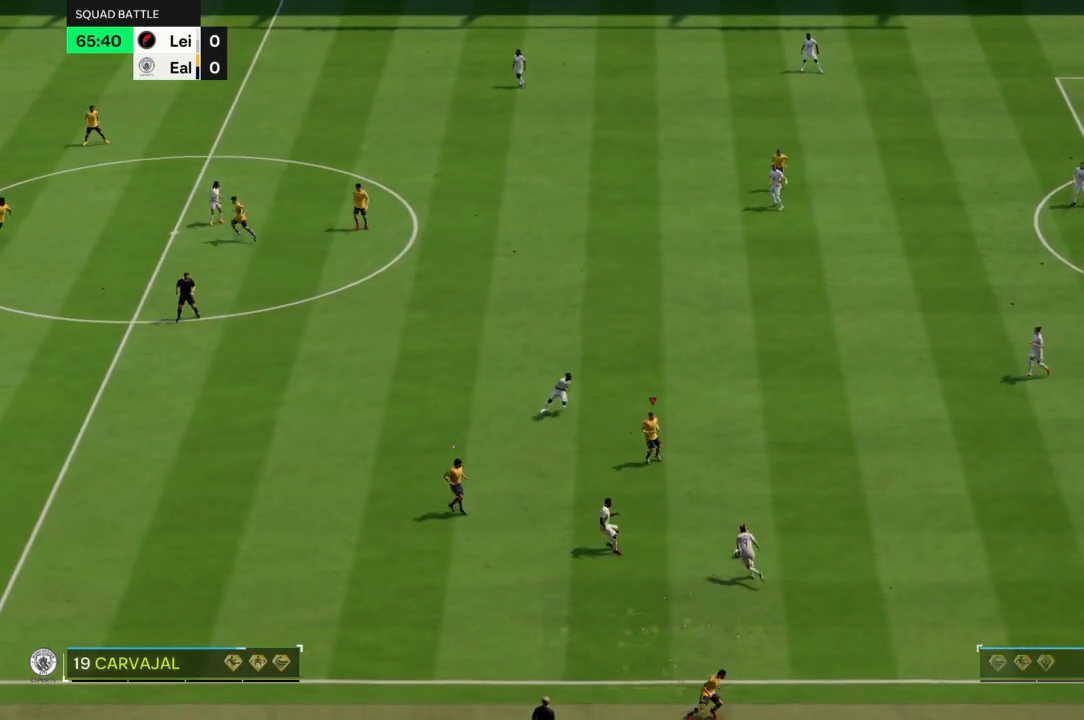
{"buttons": ["R2"], "left_stick": "down-left", "right_stick": "center", "events": [[34, "left_stick", "down-left"], [134, "R2", "down"]]}
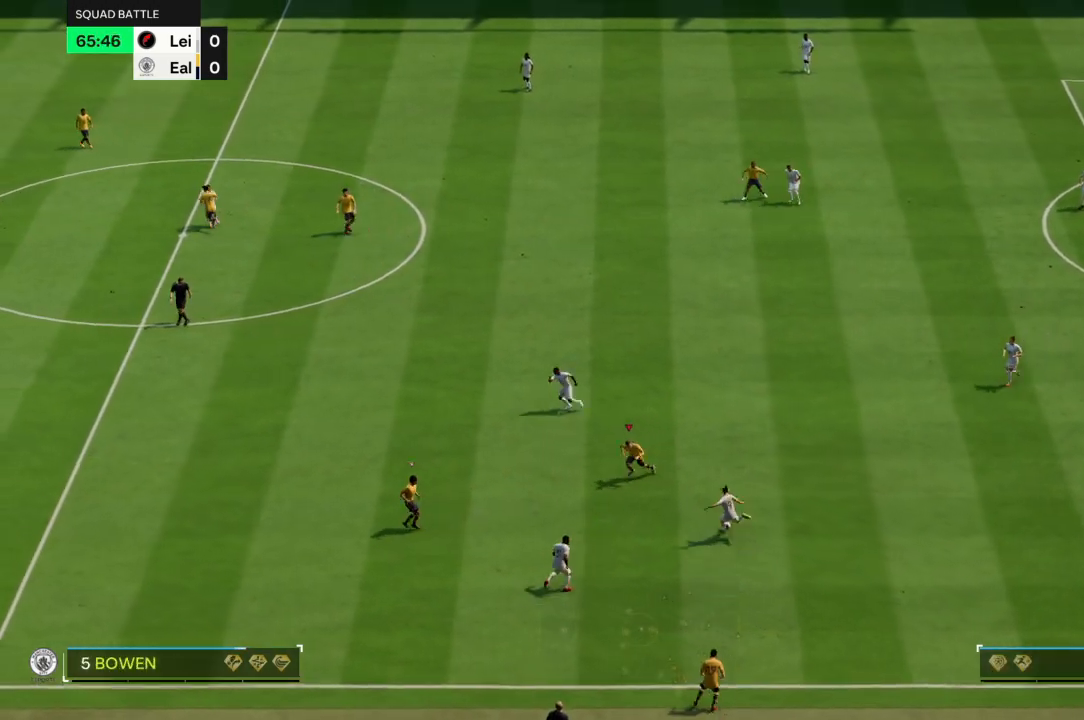
{"buttons": ["L2", "R2"], "left_stick": "up", "right_stick": "center", "events": [[33, "left_stick", "down"], [133, "L2", "down"], [233, "left_stick", "up-right"], [434, "left_stick", "up"]]}
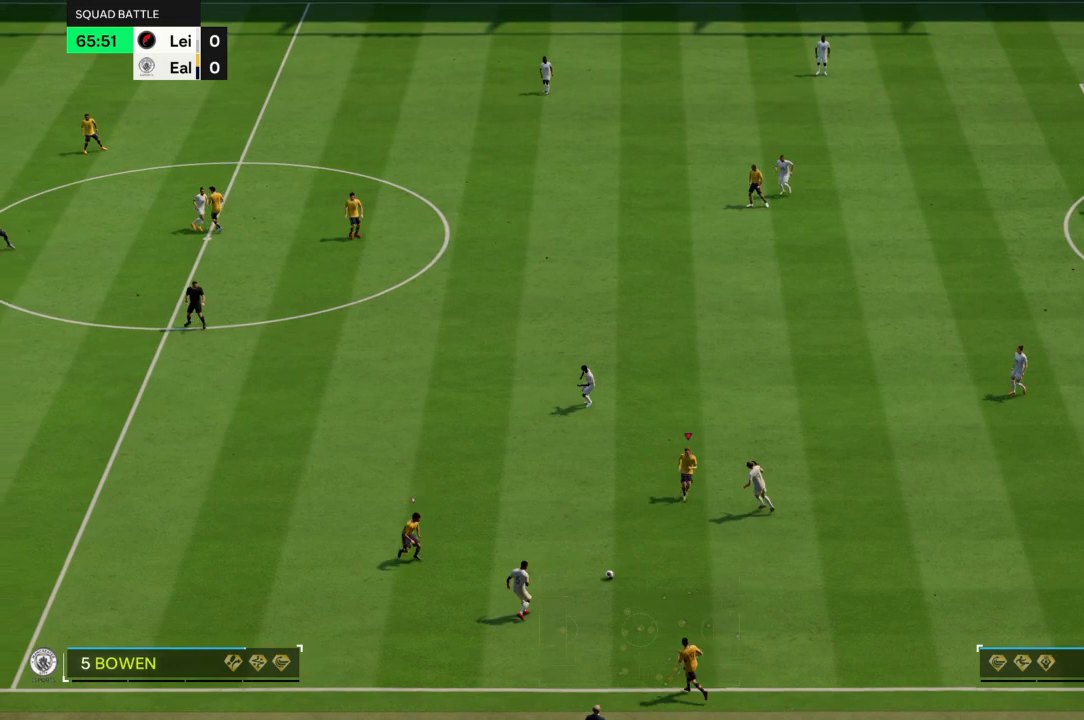
{"buttons": ["L2"], "left_stick": "down", "right_stick": "center", "events": [[67, "left_stick", "left"], [134, "L2", "up"], [167, "left_stick", "down"], [201, "R2", "up"], [367, "L2", "down"]]}
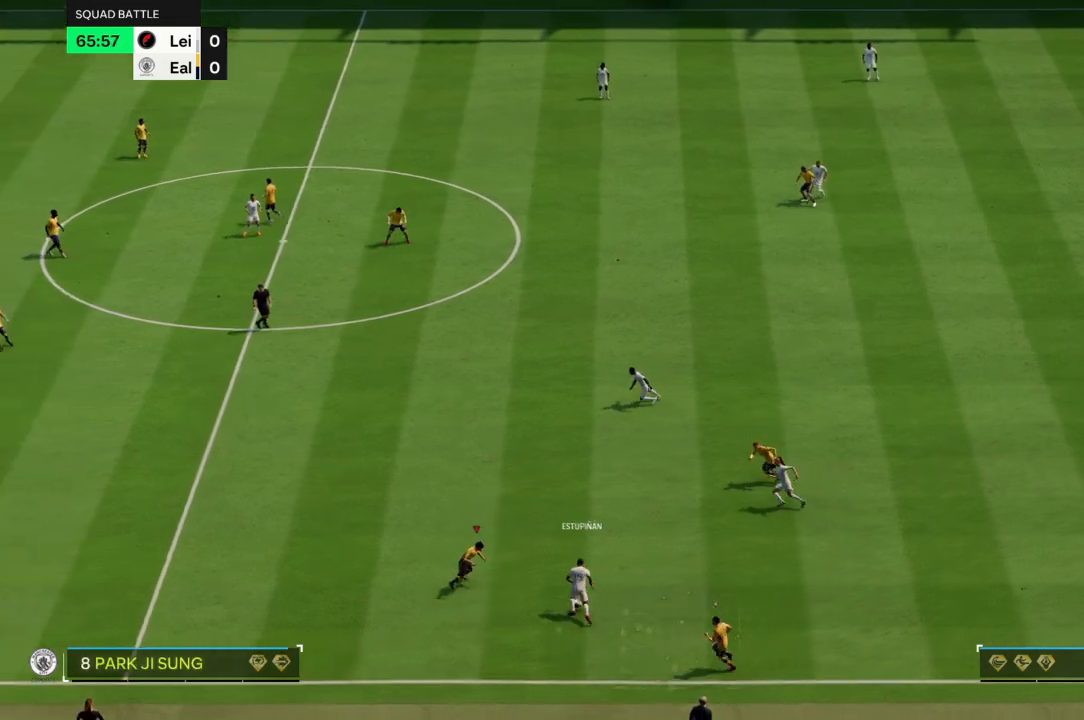
{"buttons": ["CIRCLE", "L2", "R2"], "left_stick": "up", "right_stick": "center", "events": [[100, "left_stick", "right"], [200, "left_stick", "down-right"], [334, "left_stick", "up-right"], [400, "R2", "down"], [434, "CIRCLE", "down"], [434, "left_stick", "up"]]}
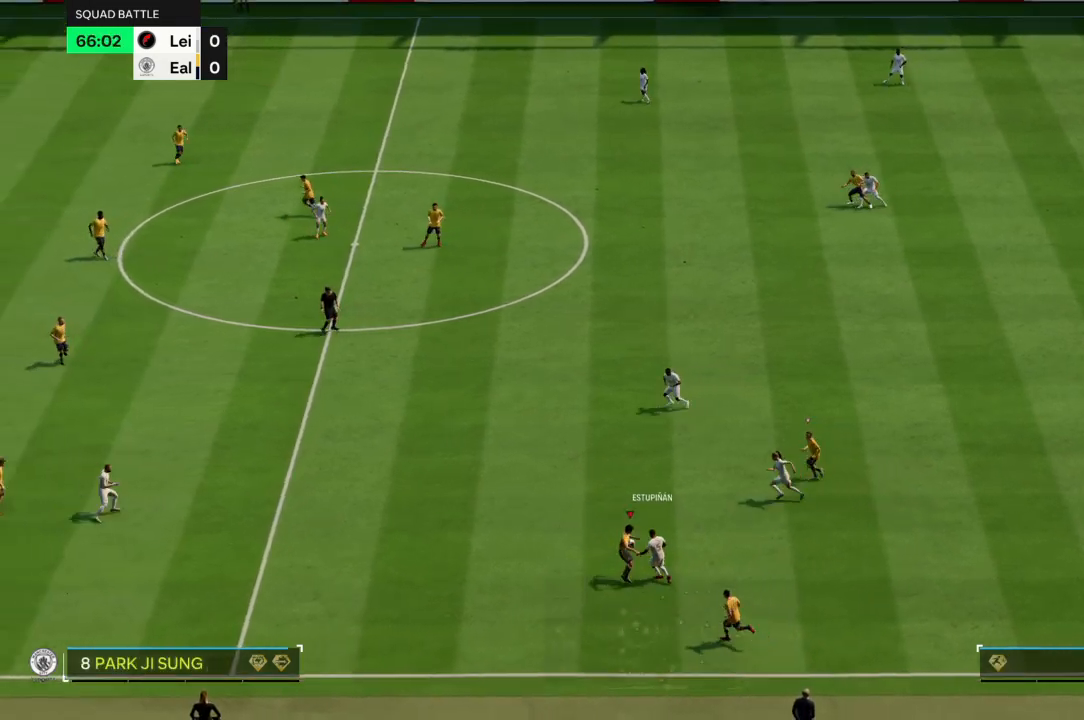
{"buttons": [], "left_stick": "down-left", "right_stick": "center", "events": [[100, "left_stick", "up-left"], [134, "CIRCLE", "up"], [167, "L2", "up"], [267, "R2", "up"], [434, "left_stick", "down-left"]]}
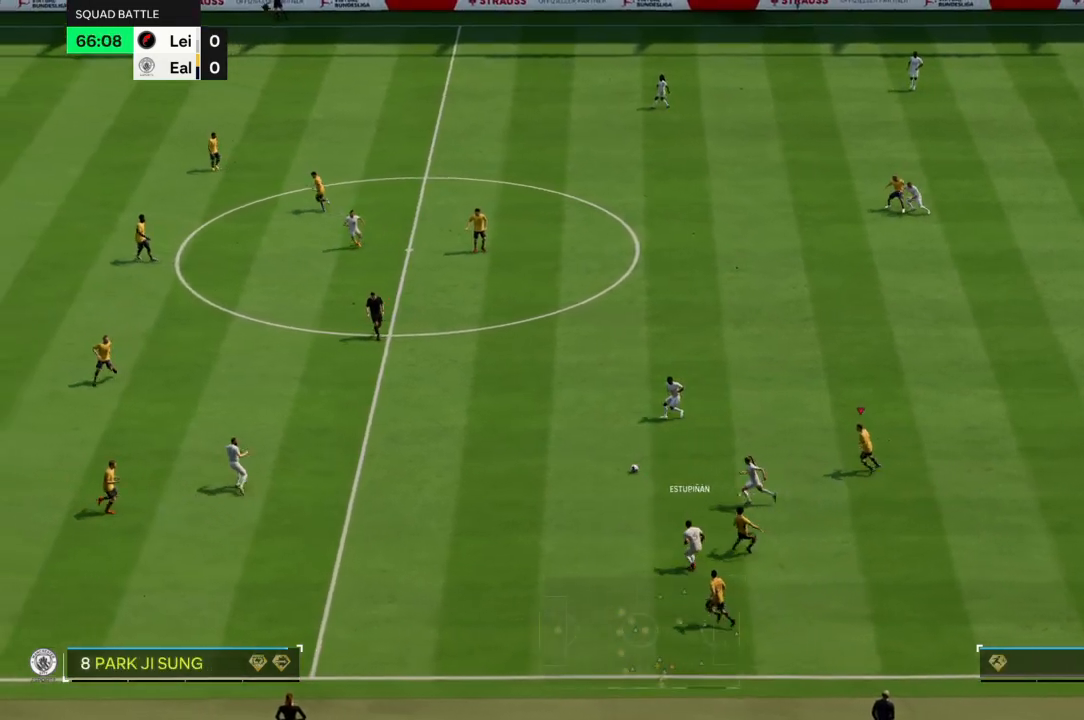
{"buttons": [], "left_stick": "right", "right_stick": "center", "events": [[267, "left_stick", "down"], [400, "left_stick", "right"]]}
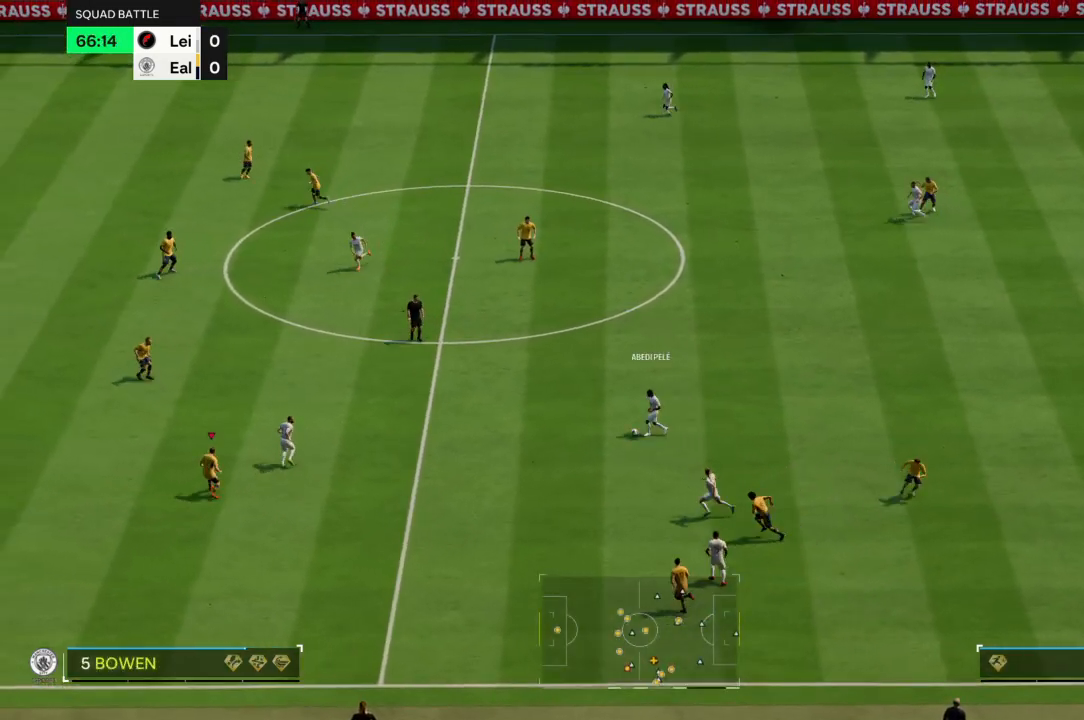
{"buttons": [], "left_stick": "up", "right_stick": "center", "events": [[167, "left_stick", "up-right"], [468, "left_stick", "up"]]}
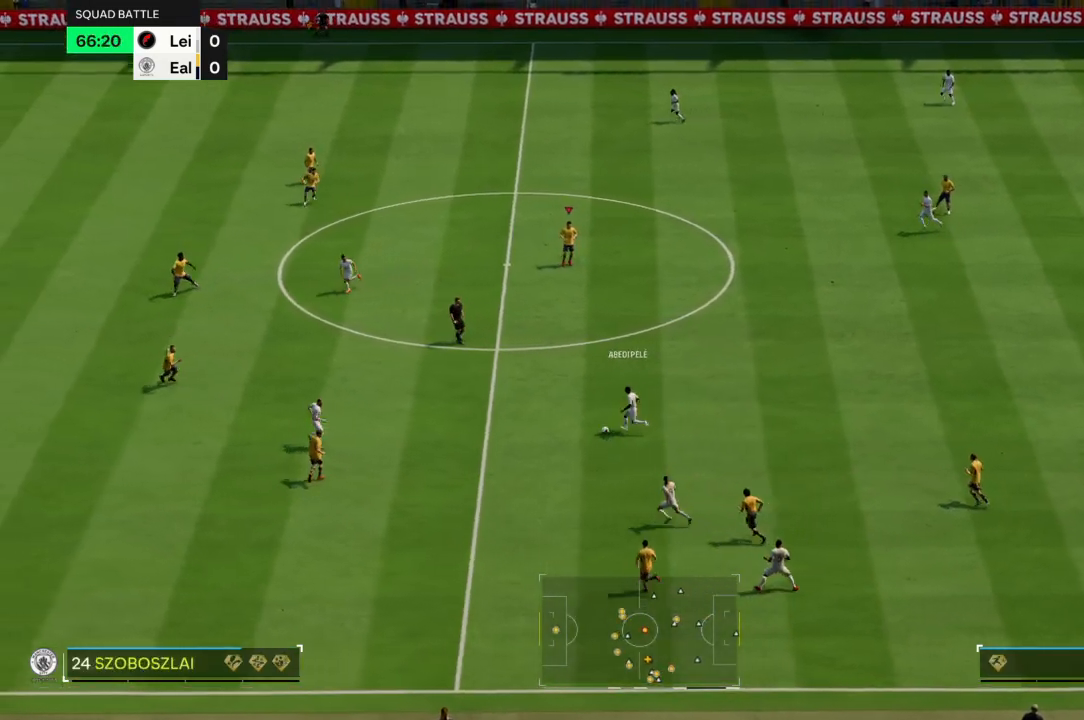
{"buttons": ["R2"], "left_stick": "up", "right_stick": "center", "events": [[267, "R2", "down"]]}
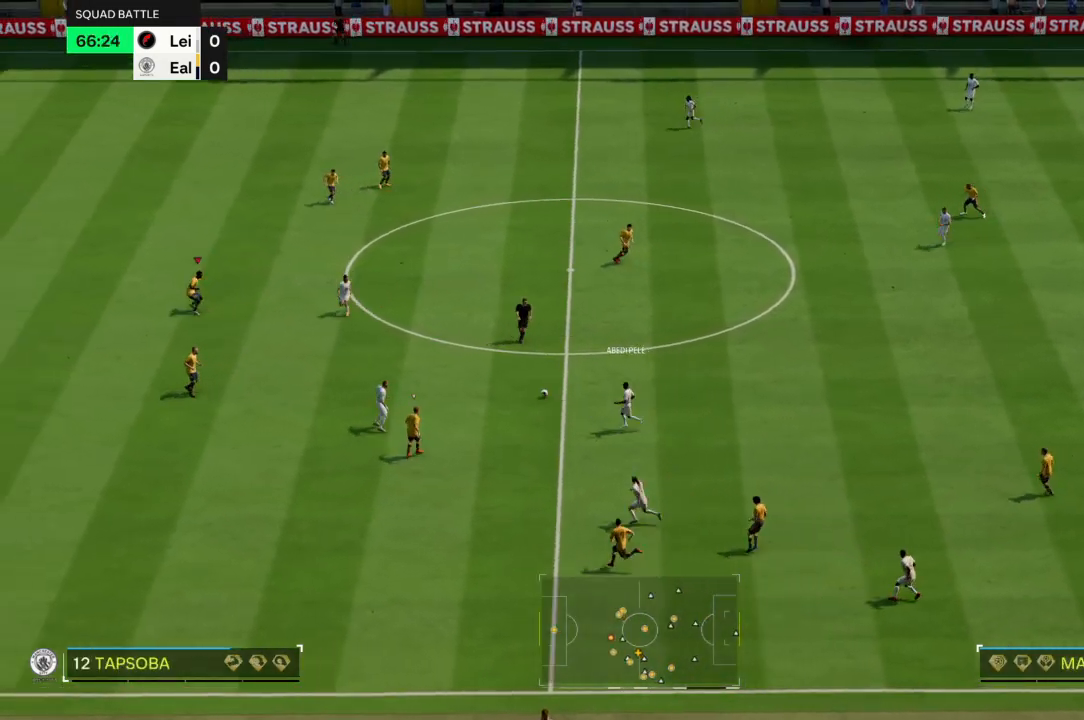
{"buttons": [], "left_stick": "right", "right_stick": "center", "events": [[468, "left_stick", "right"], [501, "R2", "up"]]}
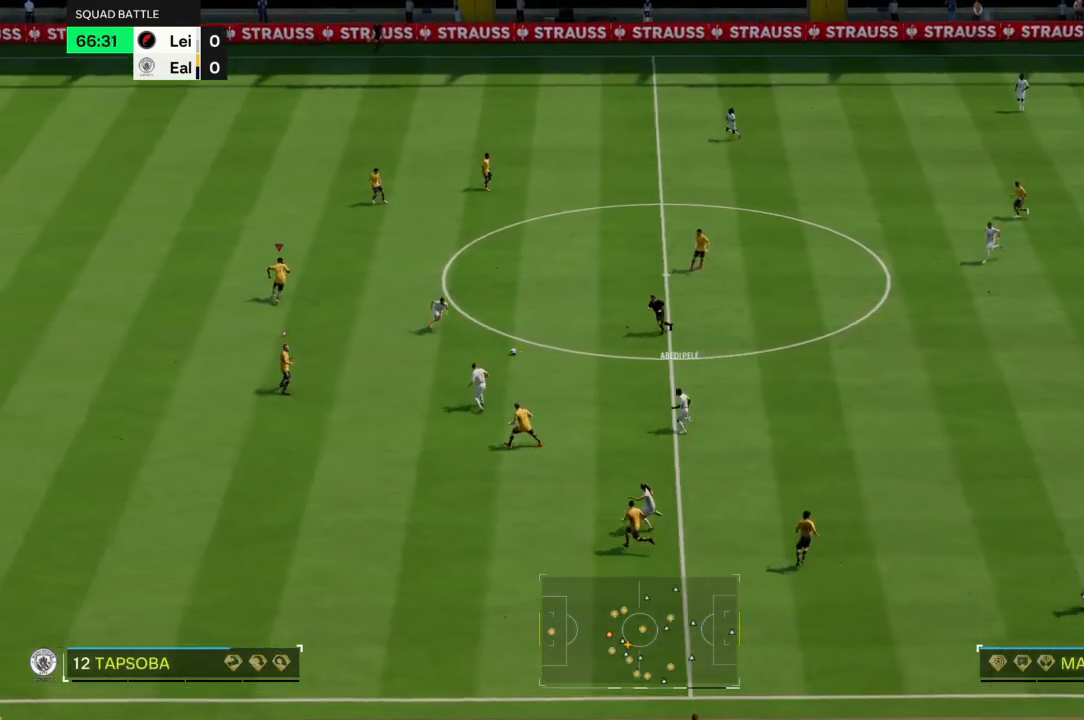
{"buttons": ["L2"], "left_stick": "down", "right_stick": "center", "events": [[67, "left_stick", "down"], [100, "L2", "down"]]}
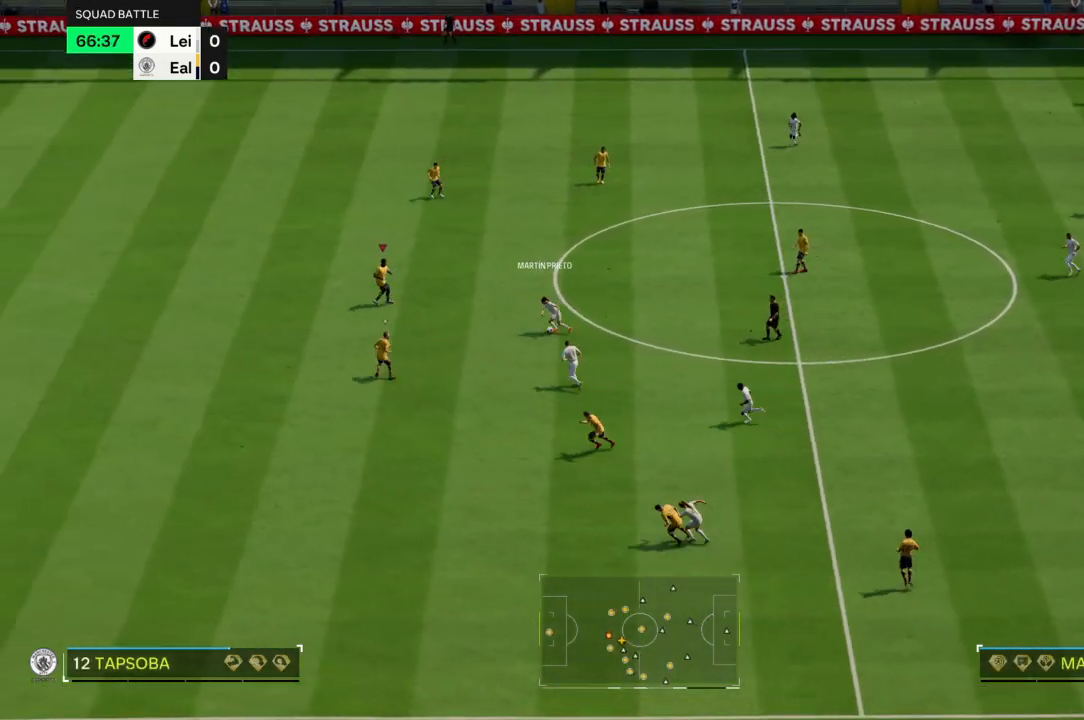
{"buttons": ["L2"], "left_stick": "up-right", "right_stick": "center", "events": [[468, "left_stick", "up-right"]]}